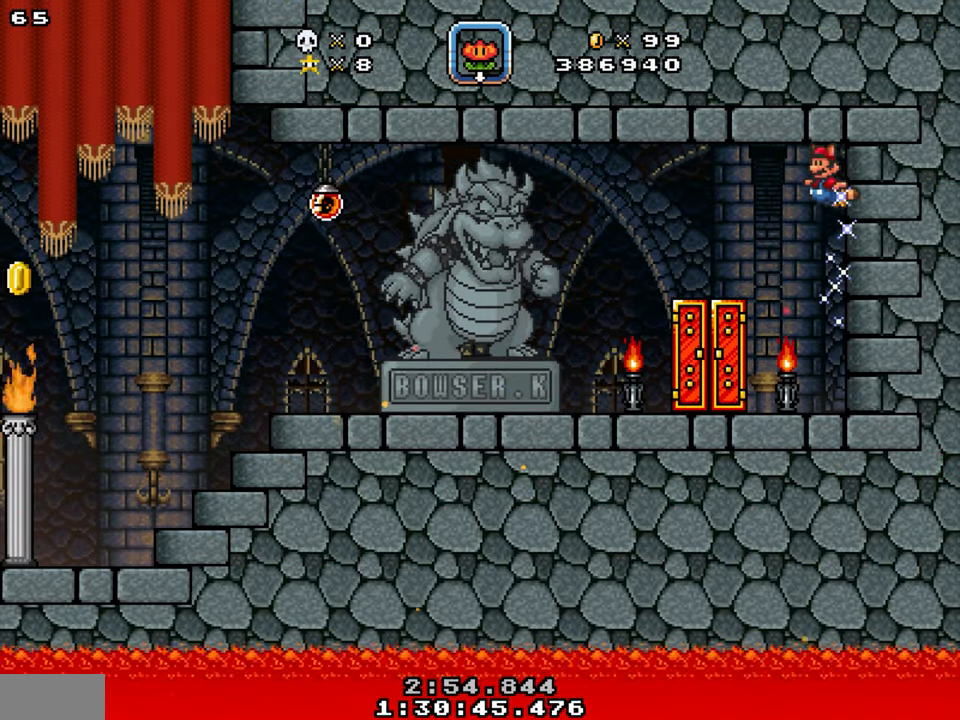
Gameplay with a controller; each line is a JSON object with the inputs held at the frame after it. "events" lists button and stick changes between this image and that frame as [ms after this image, input, new state], when the widget could be followed in between. Not read: B L3 R3.
{"buttons": ["DPAD_UP", "DPAD_RIGHT"], "events": [[267, "Y", "up"], [433, "DPAD_LEFT", "up"], [467, "DPAD_UP", "down"], [500, "DPAD_RIGHT", "down"]]}
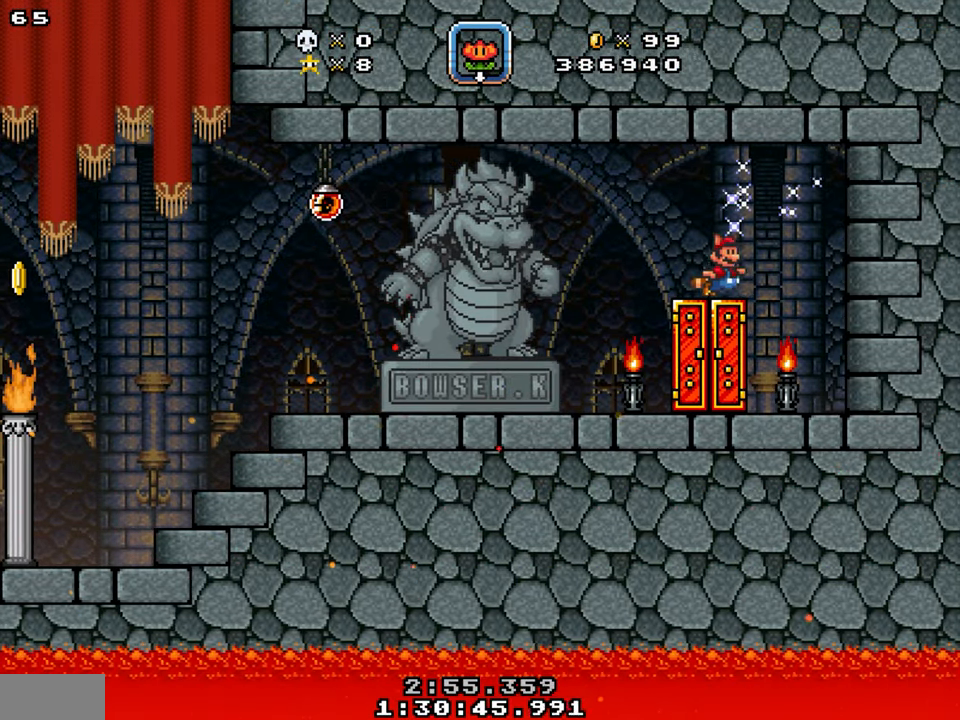
{"buttons": [], "events": [[300, "DPAD_RIGHT", "up"], [300, "DPAD_UP", "up"]]}
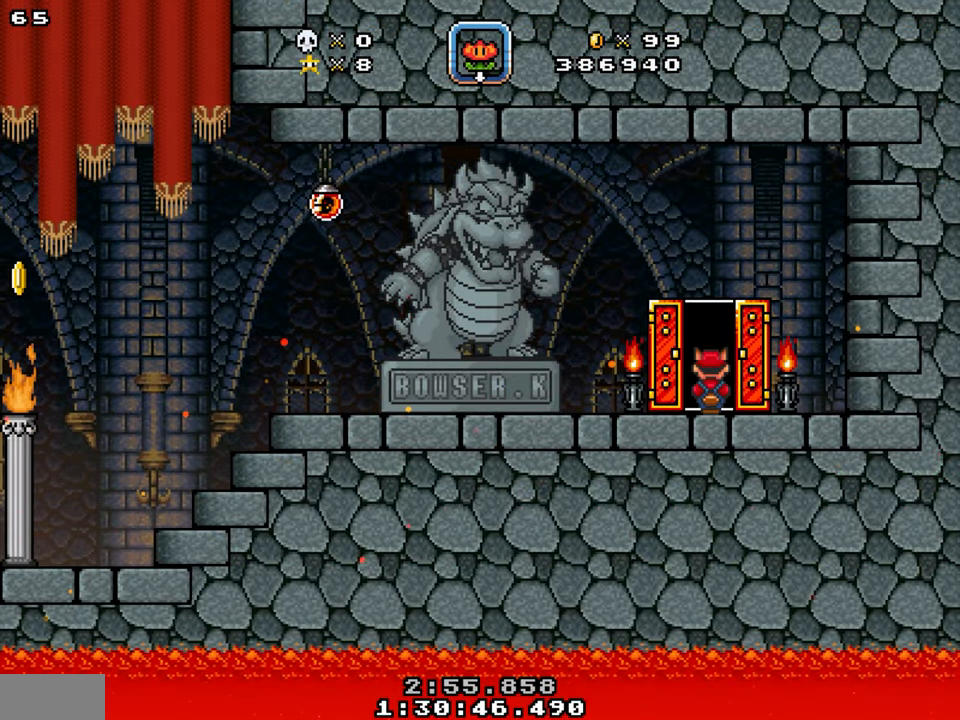
{"buttons": [], "events": []}
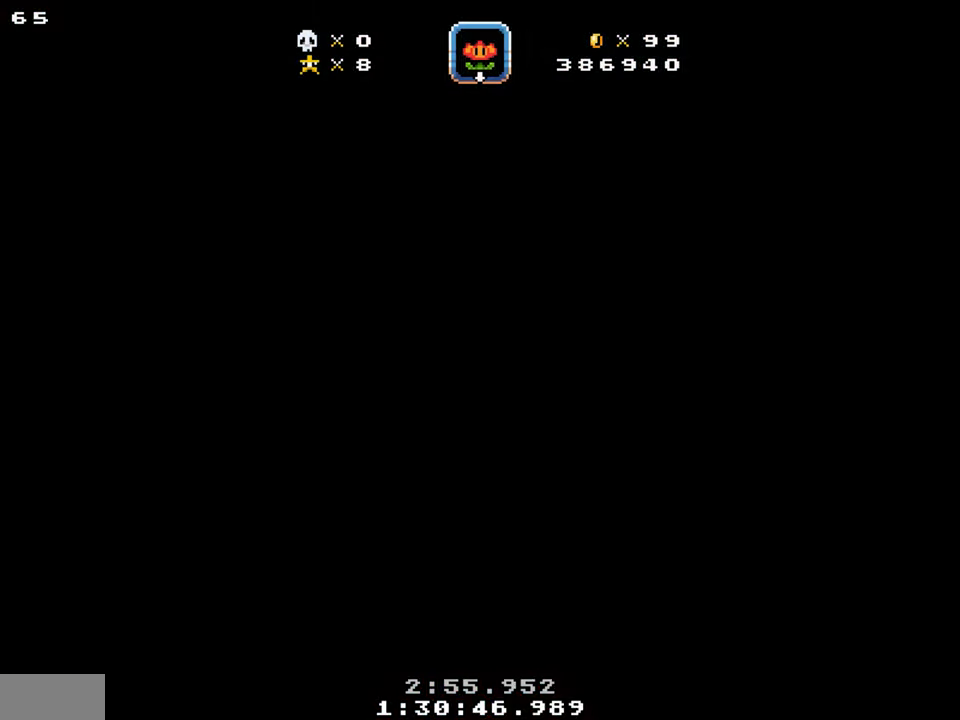
{"buttons": [], "events": []}
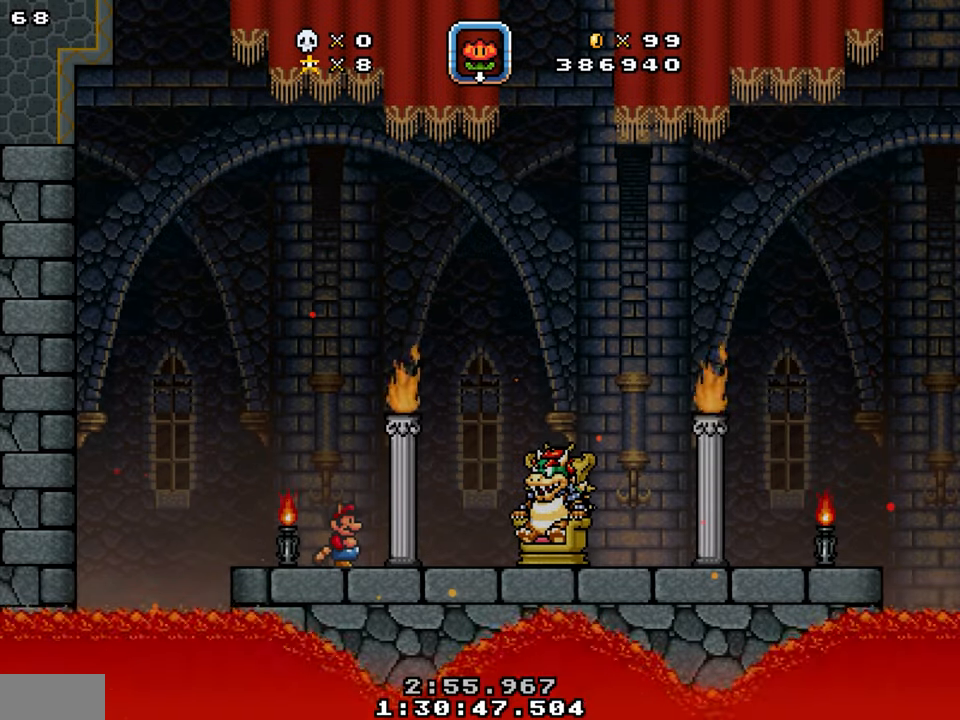
{"buttons": [], "events": []}
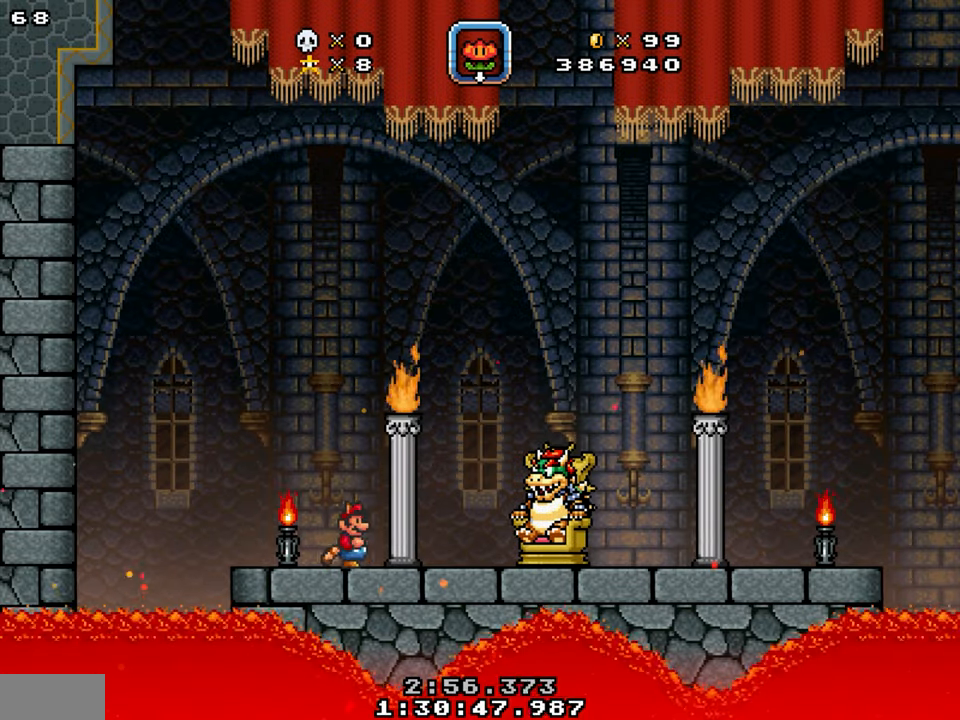
{"buttons": [], "events": []}
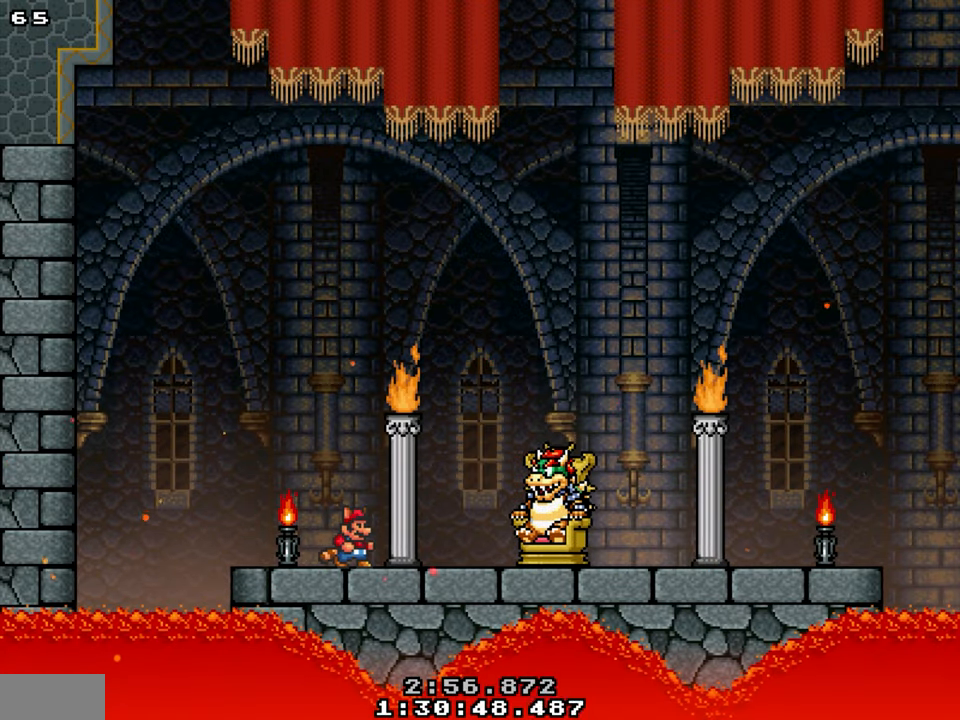
{"buttons": [], "events": []}
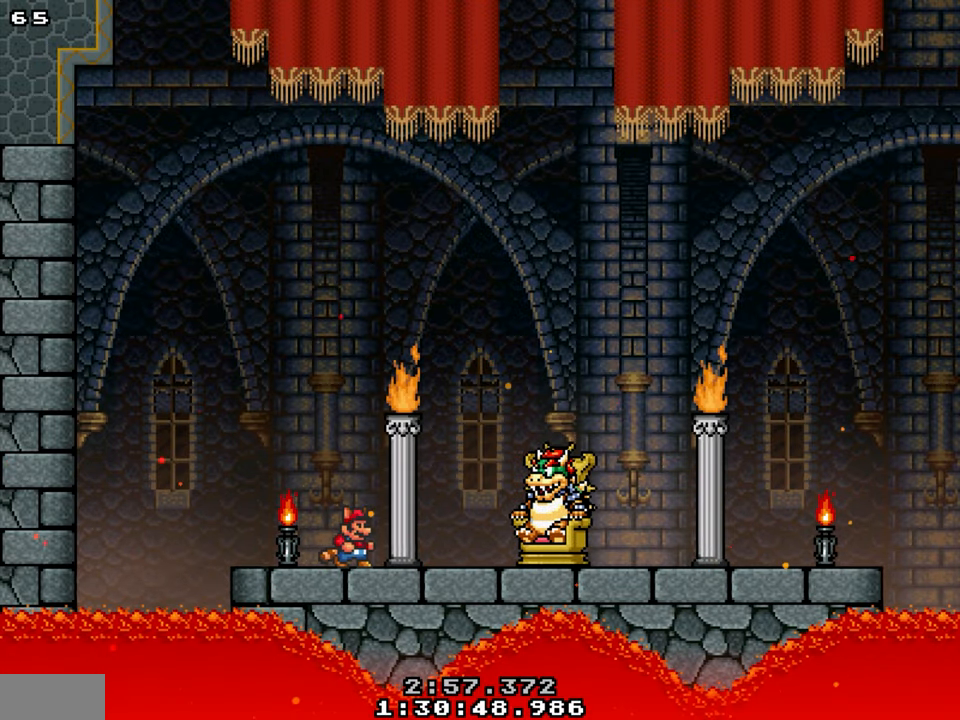
{"buttons": [], "events": []}
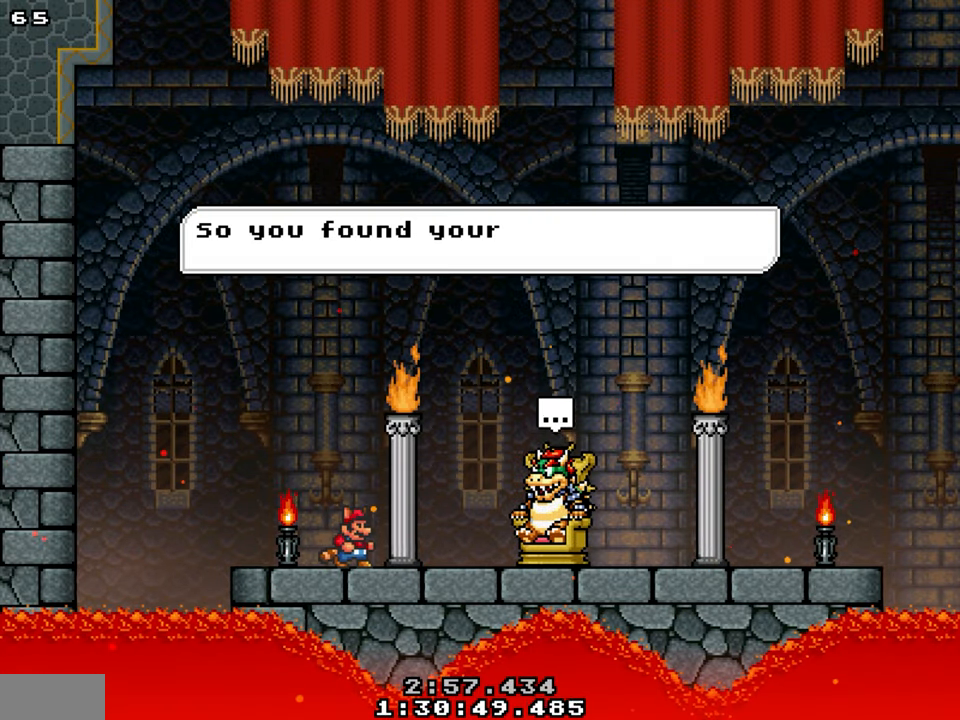
{"buttons": [], "events": []}
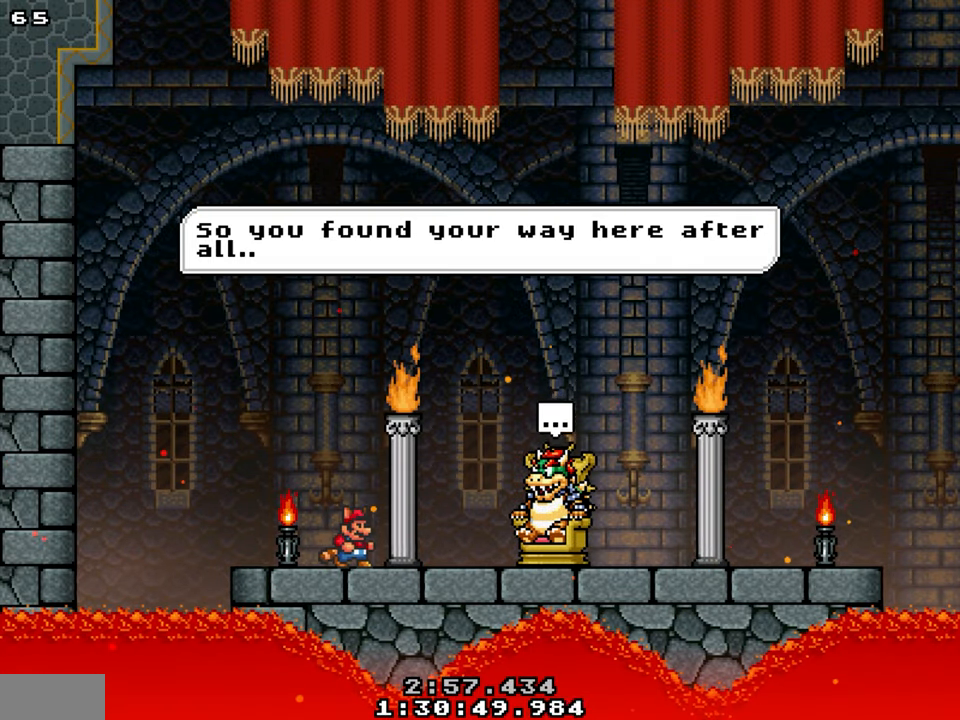
{"buttons": [], "events": []}
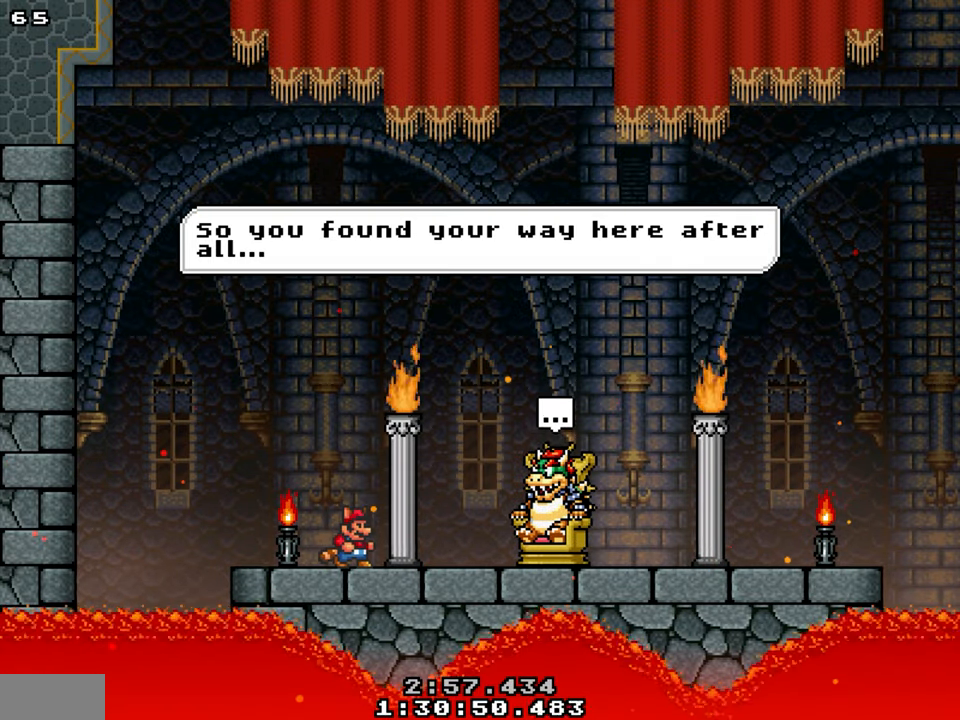
{"buttons": [], "events": [[67, "Y", "down"], [134, "Y", "up"]]}
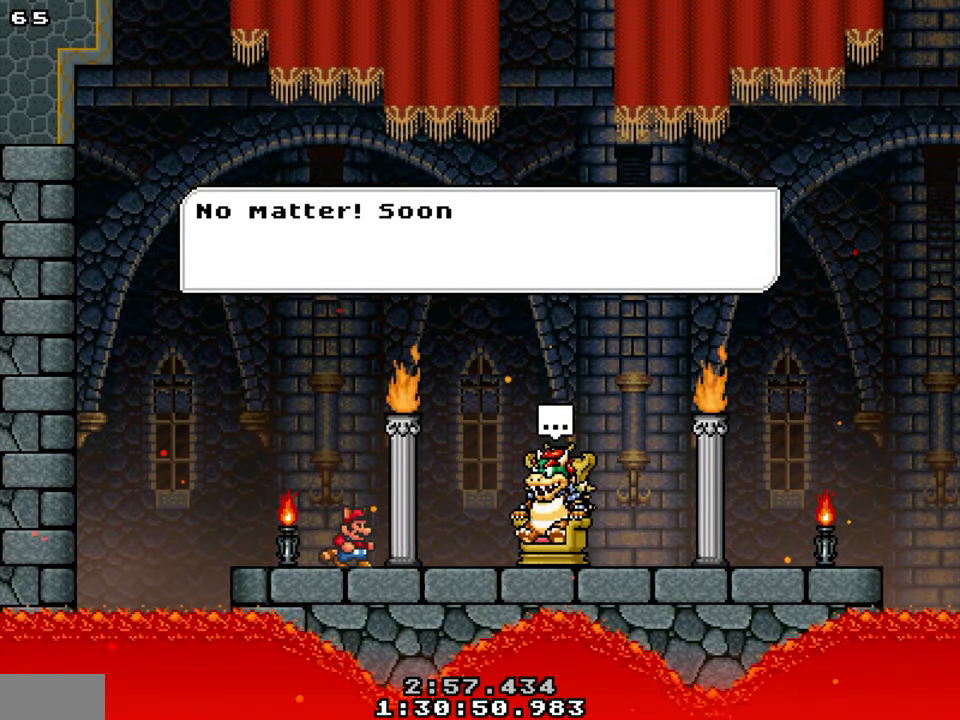
{"buttons": [], "events": []}
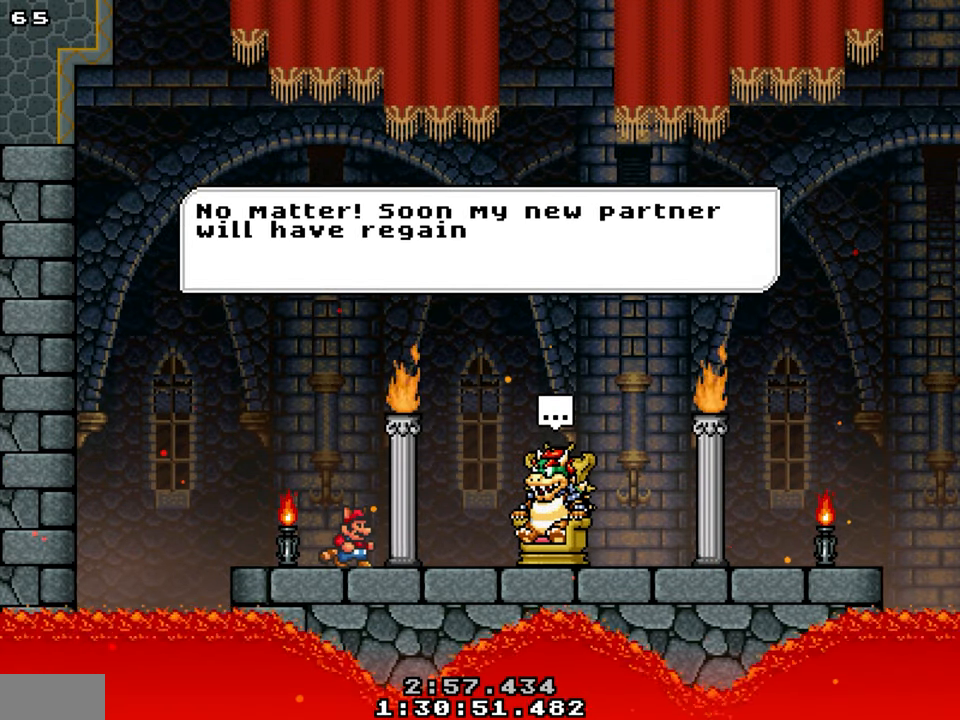
{"buttons": [], "events": []}
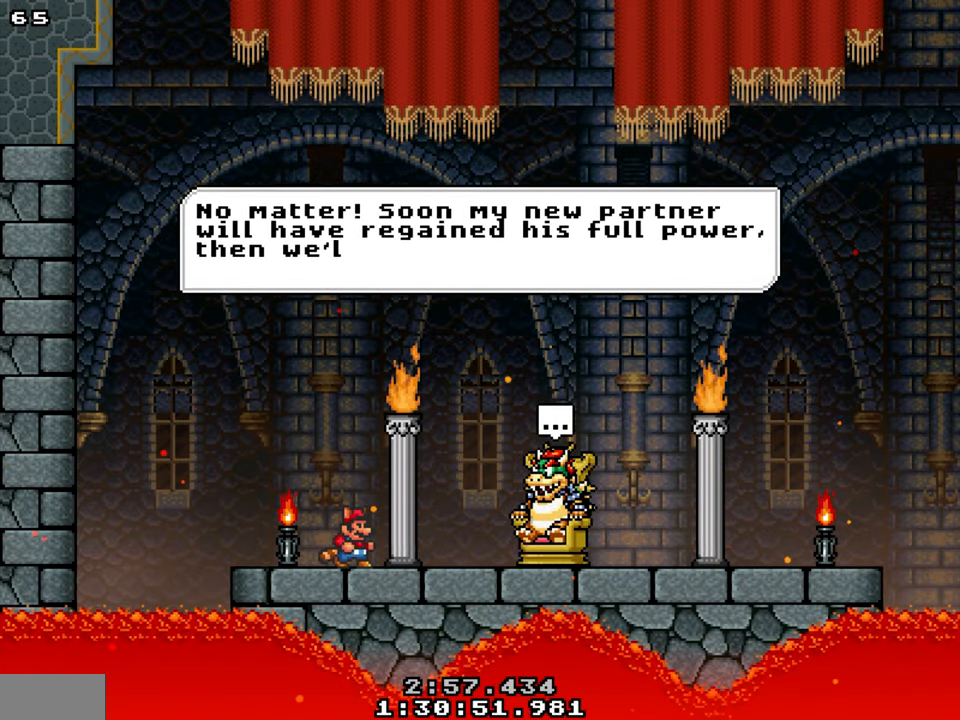
{"buttons": [], "events": []}
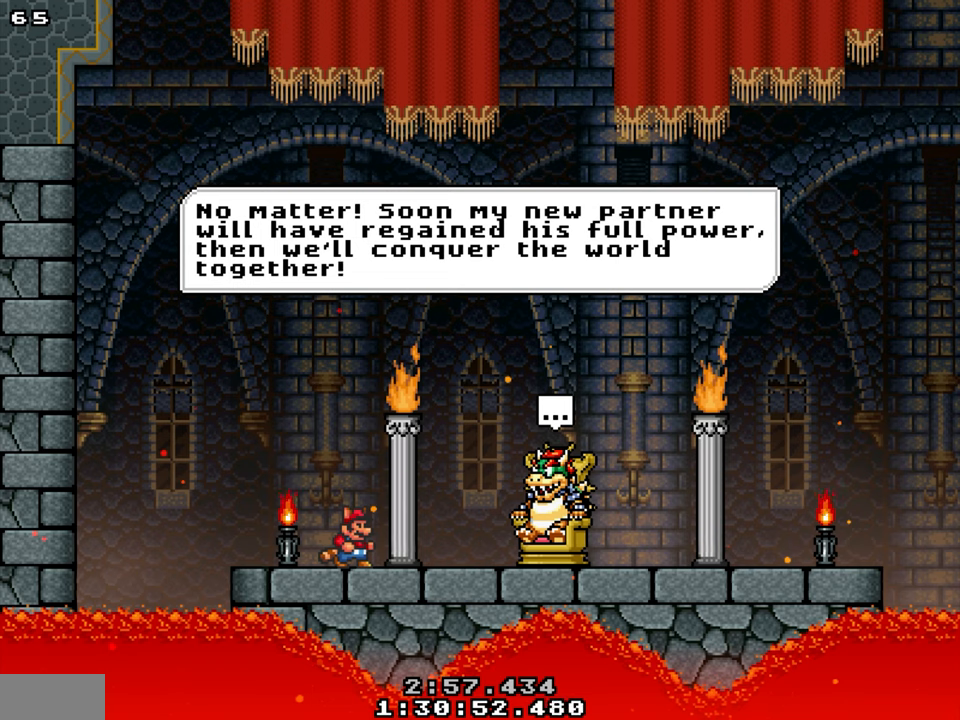
{"buttons": [], "events": [[433, "Y", "down"], [500, "Y", "up"]]}
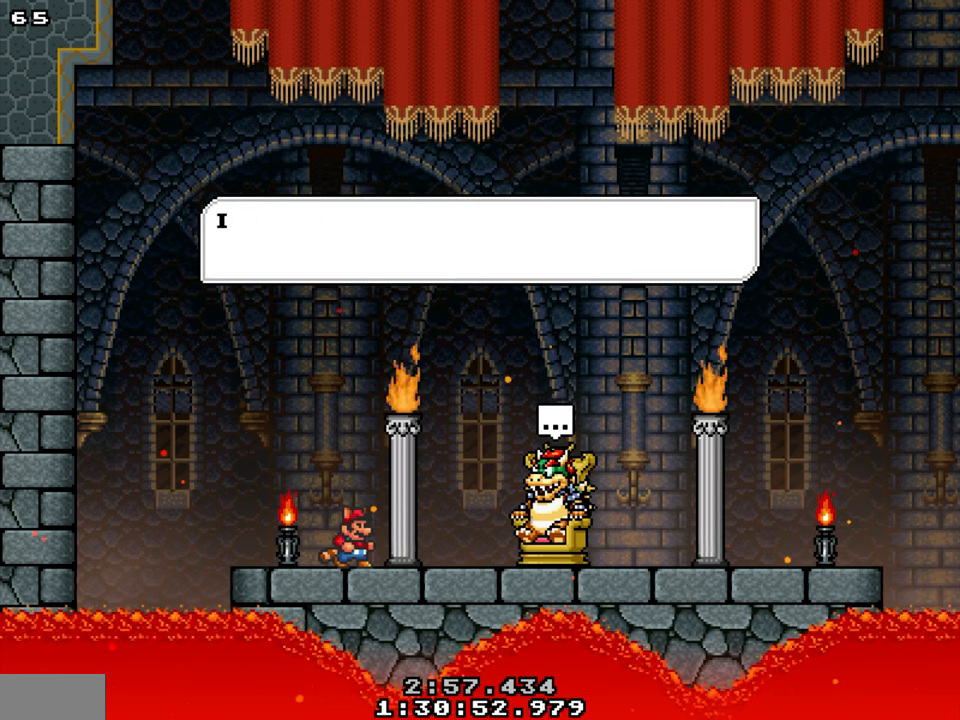
{"buttons": [], "events": []}
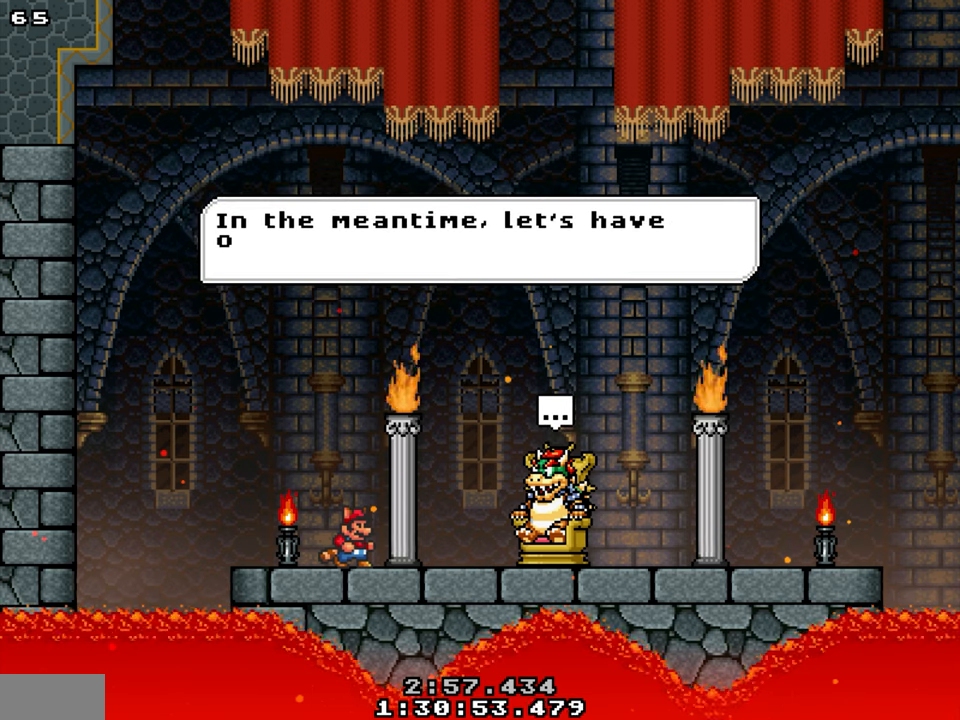
{"buttons": [], "events": []}
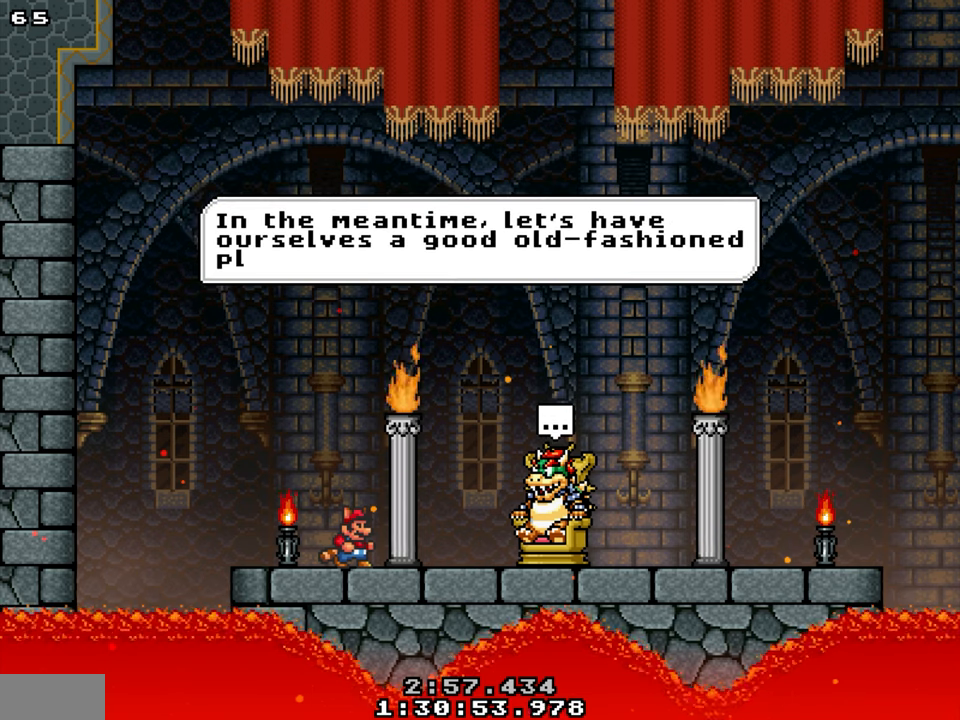
{"buttons": [], "events": []}
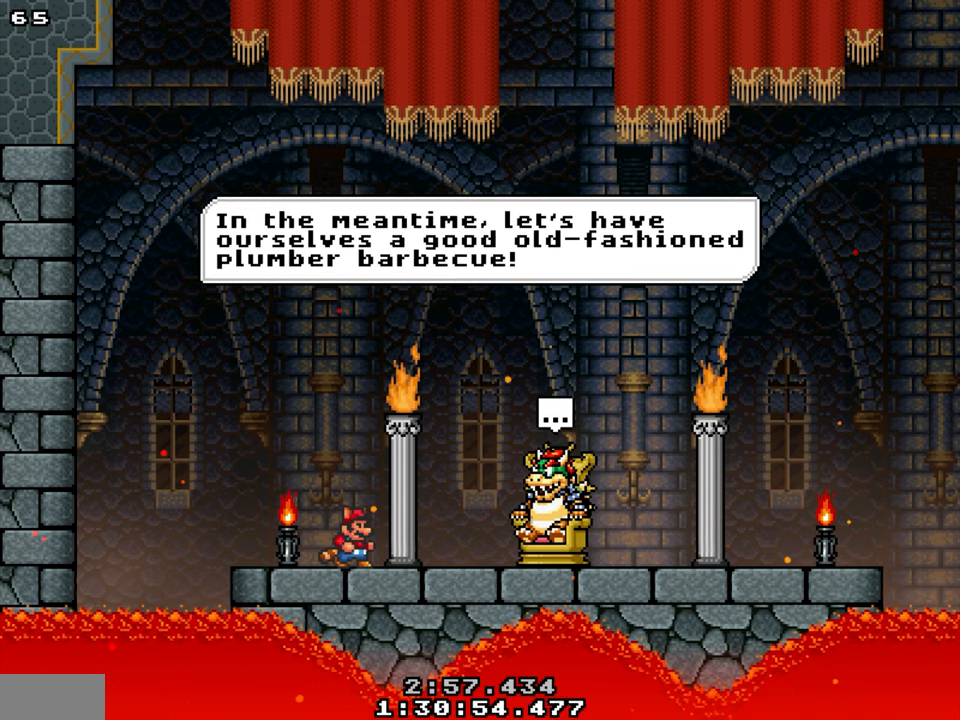
{"buttons": [], "events": []}
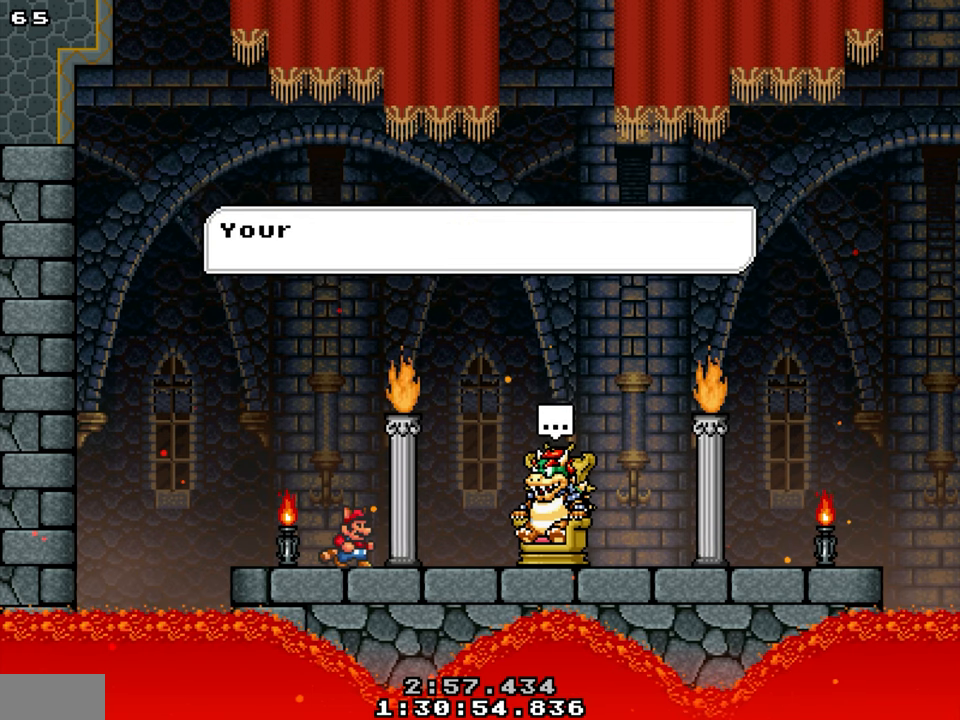
{"buttons": [], "events": []}
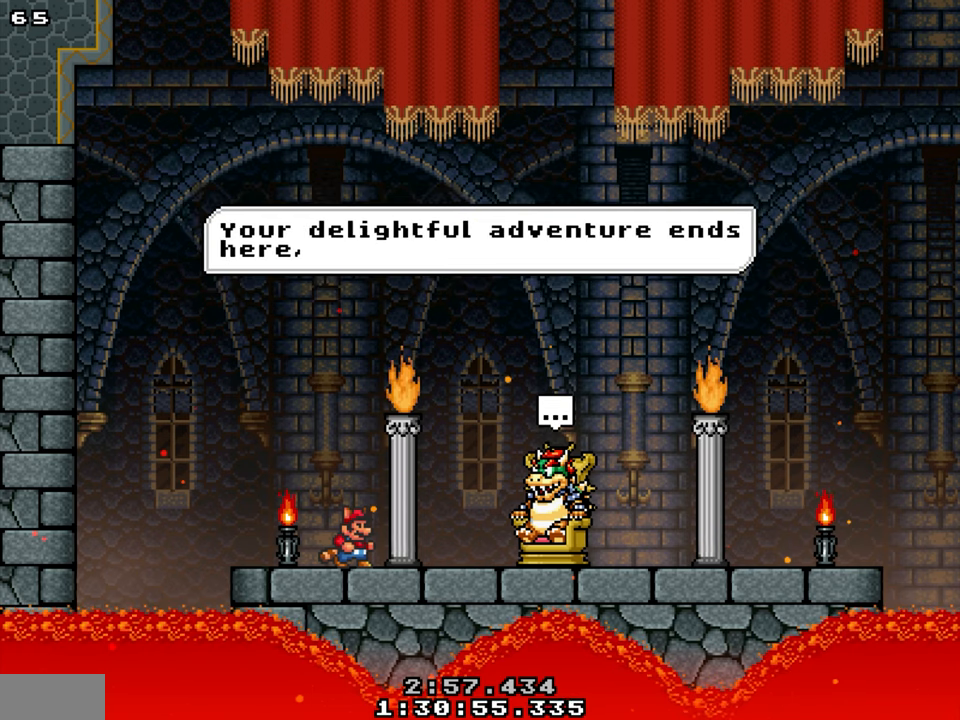
{"buttons": [], "events": []}
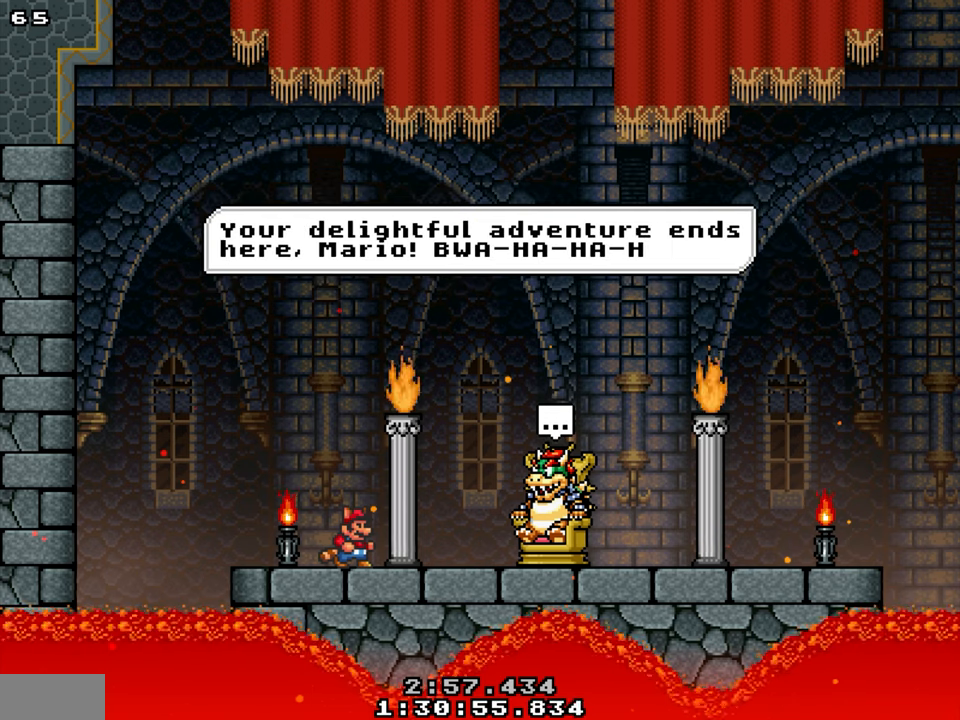
{"buttons": ["Y"], "events": [[483, "Y", "down"]]}
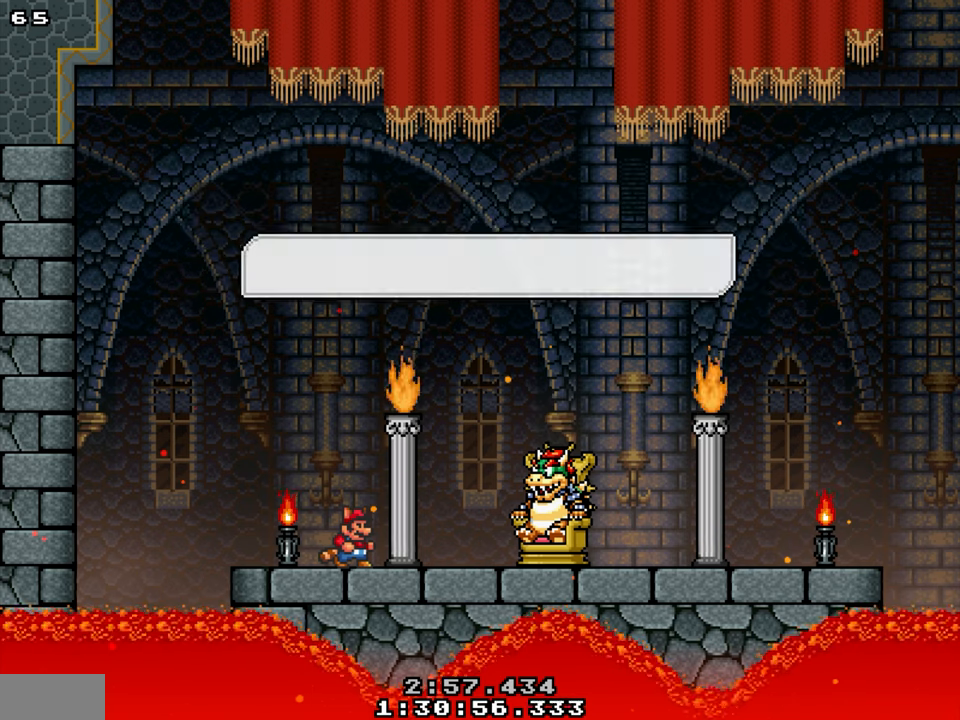
{"buttons": [], "events": [[66, "Y", "up"]]}
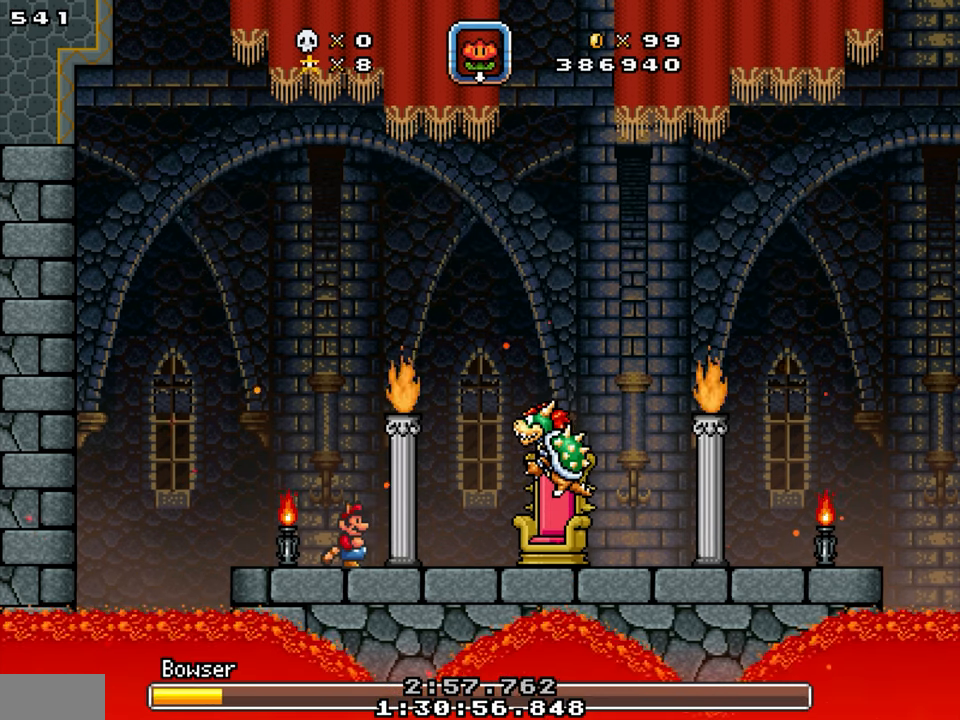
{"buttons": [], "events": []}
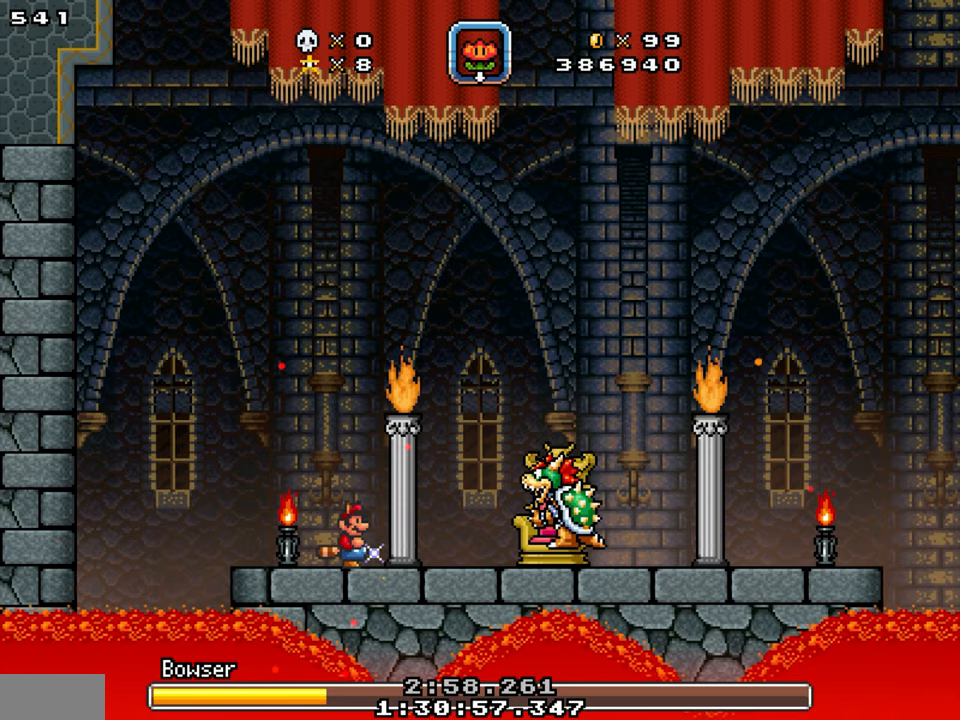
{"buttons": ["DPAD_RIGHT"], "events": [[267, "DPAD_LEFT", "down"], [483, "DPAD_LEFT", "up"], [500, "DPAD_RIGHT", "down"]]}
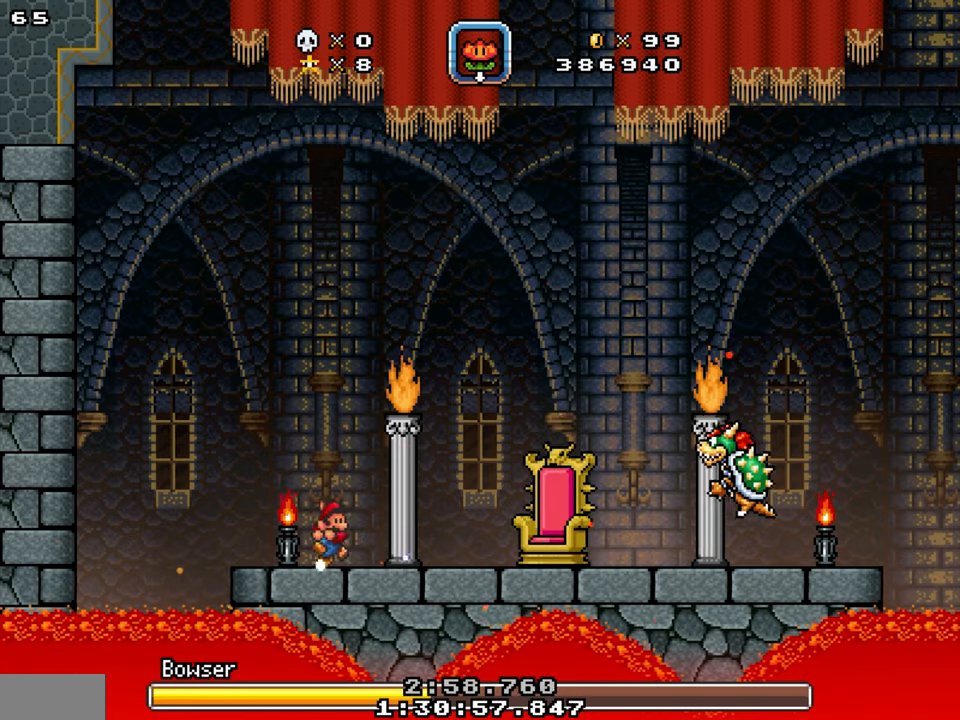
{"buttons": ["DPAD_RIGHT"], "events": []}
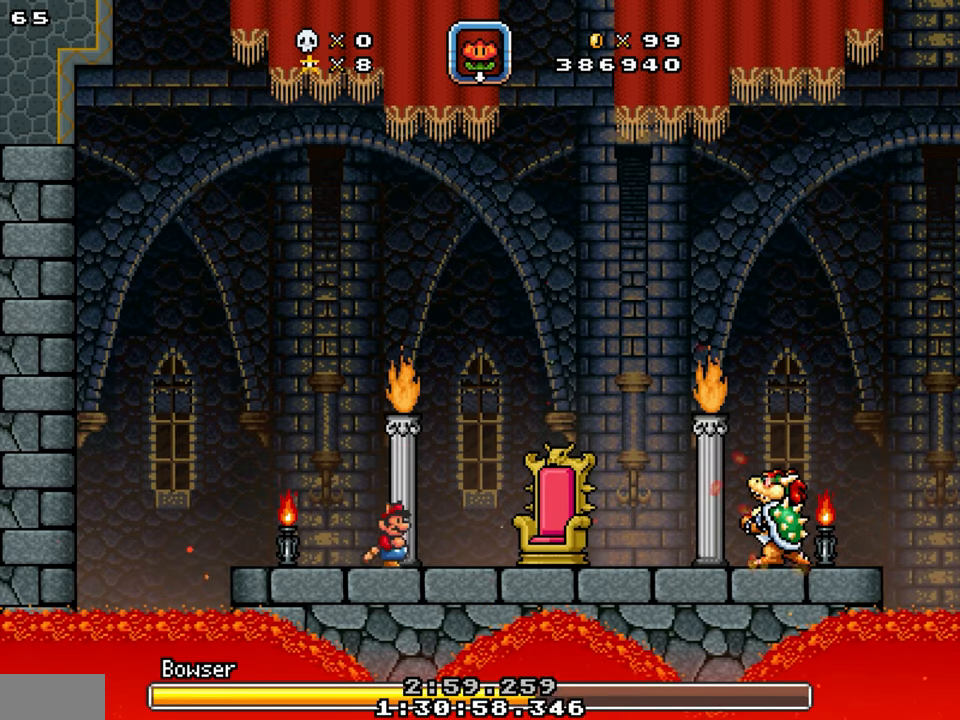
{"buttons": ["Y", "DPAD_LEFT"], "events": [[267, "DPAD_LEFT", "down"], [267, "Y", "down"], [283, "DPAD_RIGHT", "up"]]}